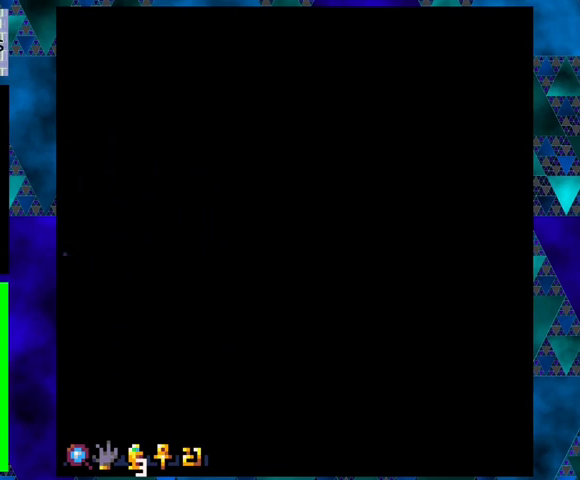
Gameplay with a controller (Nintendo layout); each line is a JSON object with the inputs held at the frame after it. "events" lists button and stick changes between this image and that frame as [ms after this image, input, new state], when the widget could be followed in between. Not read: L3 R3 right_stick.
{"buttons": [], "left_stick": "center", "events": []}
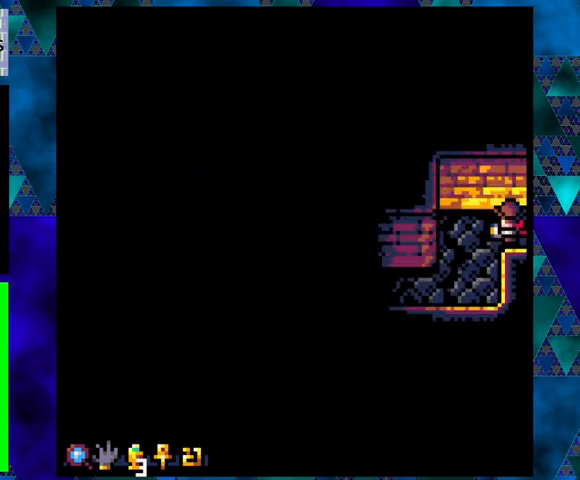
{"buttons": ["DPAD_LEFT"], "left_stick": "center", "events": [[333, "DPAD_LEFT", "down"]]}
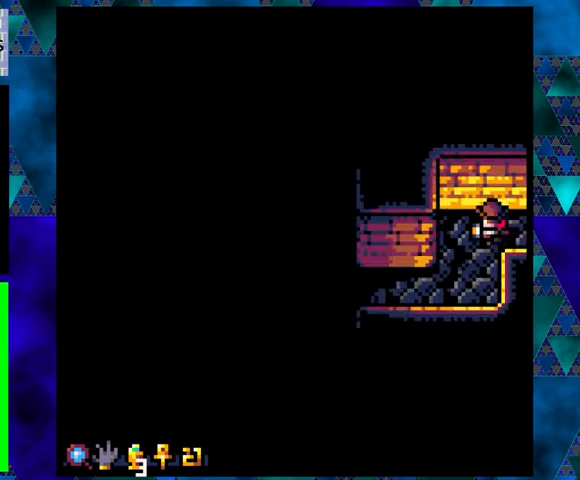
{"buttons": ["DPAD_DOWN", "DPAD_LEFT"], "left_stick": "center", "events": [[133, "DPAD_DOWN", "down"], [300, "DPAD_LEFT", "up"], [500, "DPAD_LEFT", "down"]]}
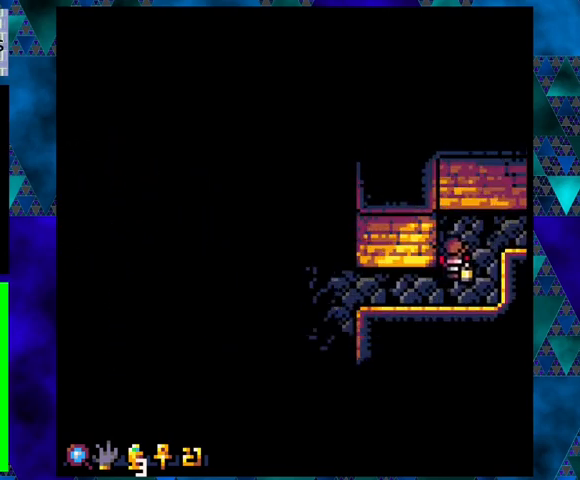
{"buttons": ["DPAD_LEFT"], "left_stick": "center", "events": [[100, "DPAD_DOWN", "up"]]}
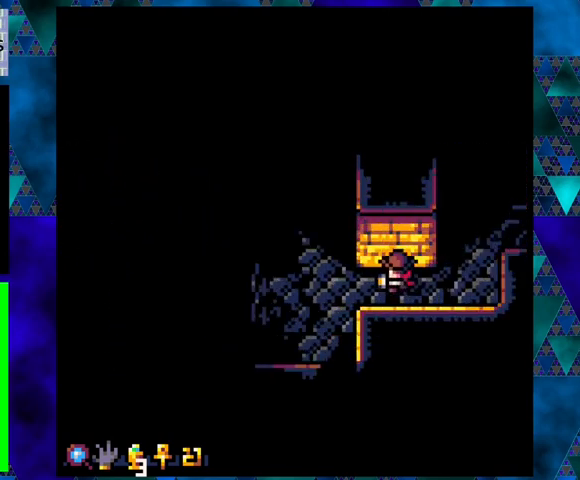
{"buttons": [], "left_stick": "center", "events": [[167, "DPAD_LEFT", "up"]]}
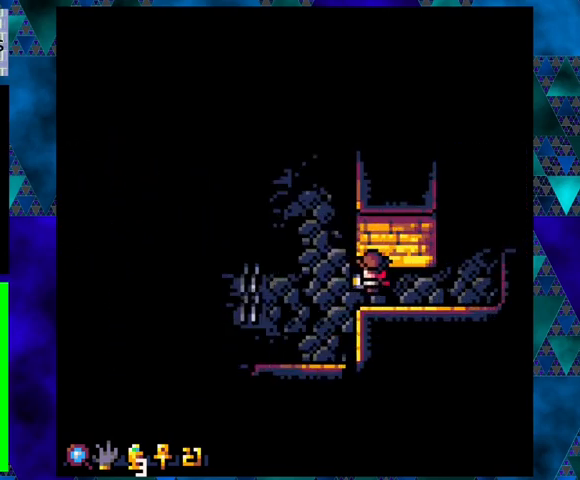
{"buttons": [], "left_stick": "center", "events": [[100, "DPAD_LEFT", "down"], [433, "DPAD_LEFT", "up"]]}
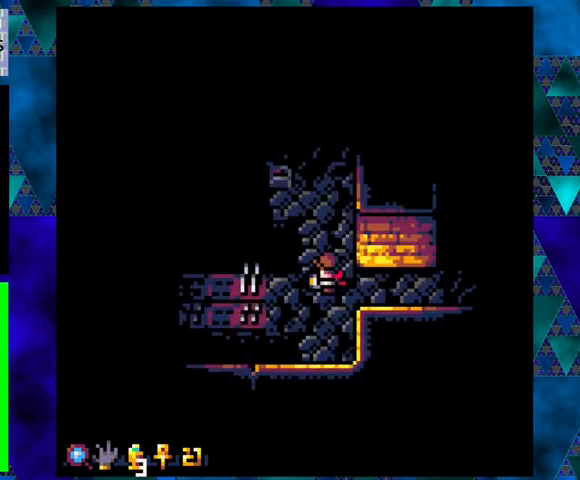
{"buttons": ["DPAD_UP"], "left_stick": "center", "events": [[200, "DPAD_UP", "down"]]}
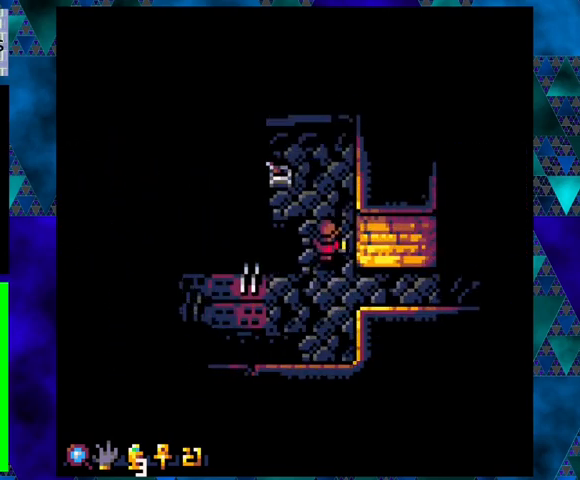
{"buttons": ["DPAD_UP"], "left_stick": "center", "events": []}
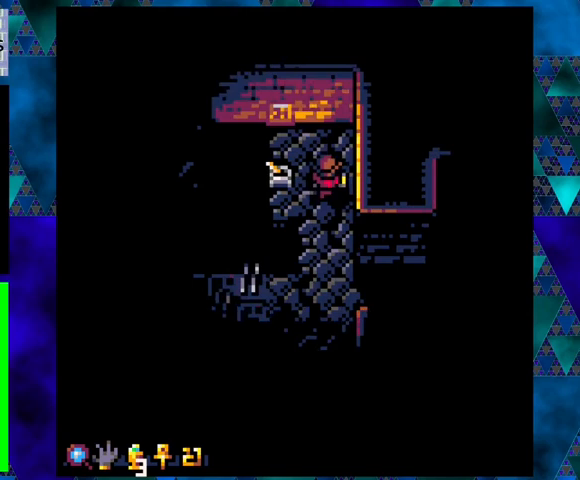
{"buttons": ["DPAD_UP"], "left_stick": "center", "events": []}
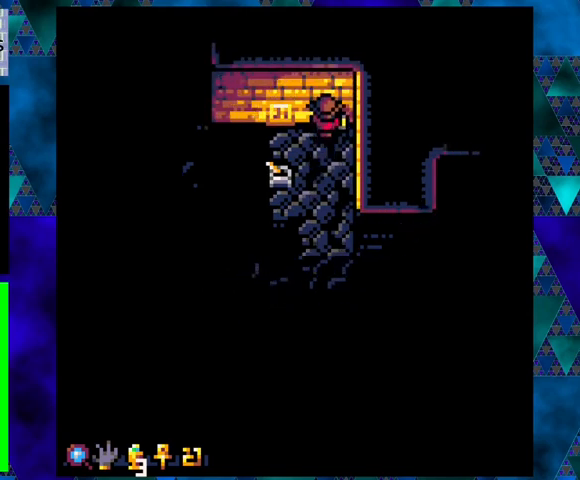
{"buttons": ["DPAD_LEFT"], "left_stick": "center", "events": [[67, "DPAD_UP", "up"], [333, "DPAD_LEFT", "down"]]}
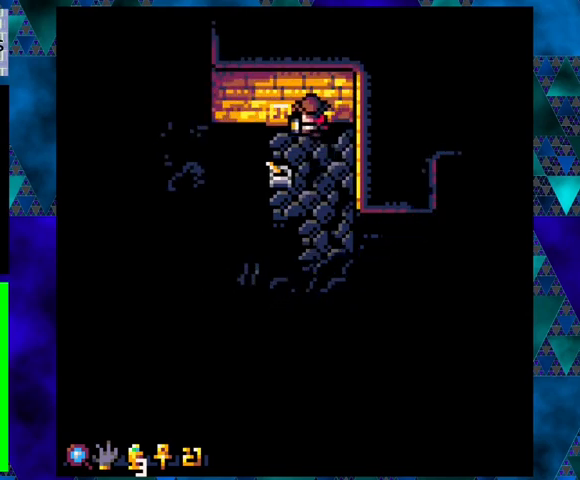
{"buttons": [], "left_stick": "center", "events": [[67, "DPAD_LEFT", "up"]]}
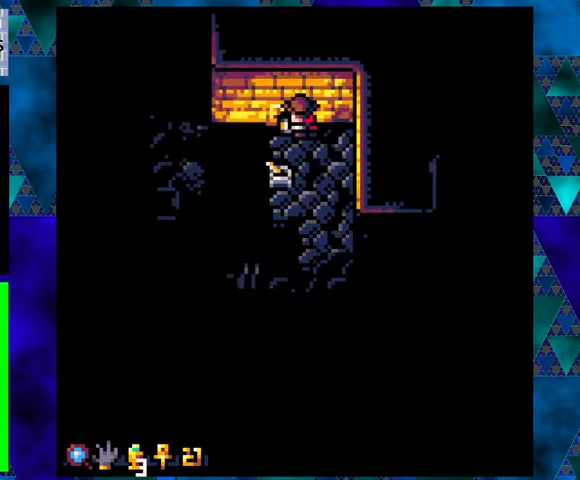
{"buttons": ["DPAD_DOWN"], "left_stick": "center", "events": [[100, "DPAD_RIGHT", "down"], [233, "DPAD_DOWN", "down"], [267, "DPAD_RIGHT", "up"]]}
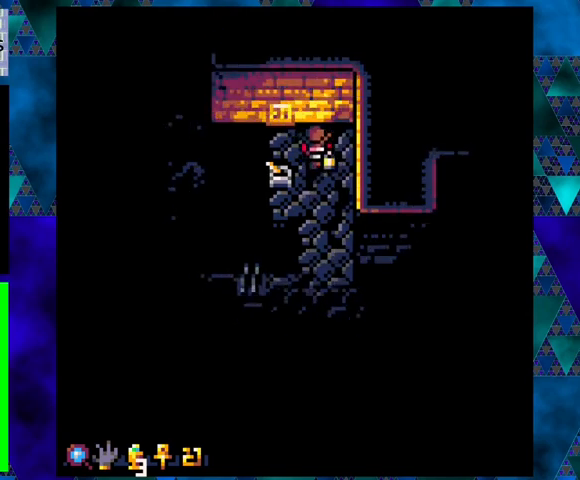
{"buttons": [], "left_stick": "center", "events": [[100, "DPAD_DOWN", "up"], [233, "DPAD_DOWN", "down"], [500, "DPAD_DOWN", "up"]]}
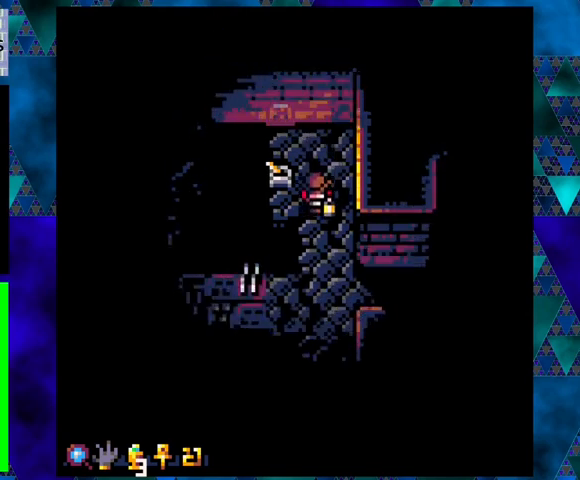
{"buttons": [], "left_stick": "center", "events": []}
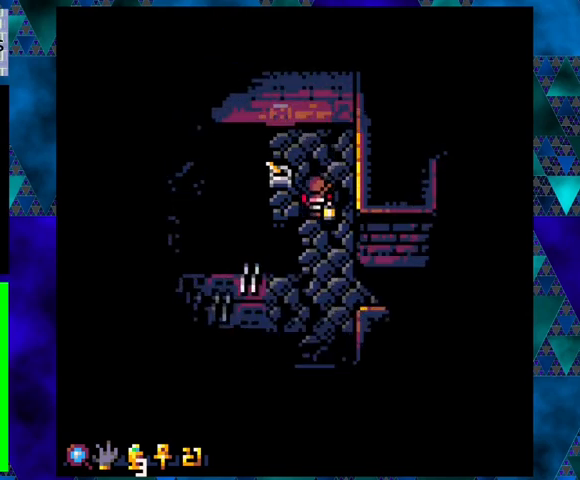
{"buttons": [], "left_stick": "center", "events": [[67, "DPAD_LEFT", "down"], [233, "DPAD_LEFT", "up"]]}
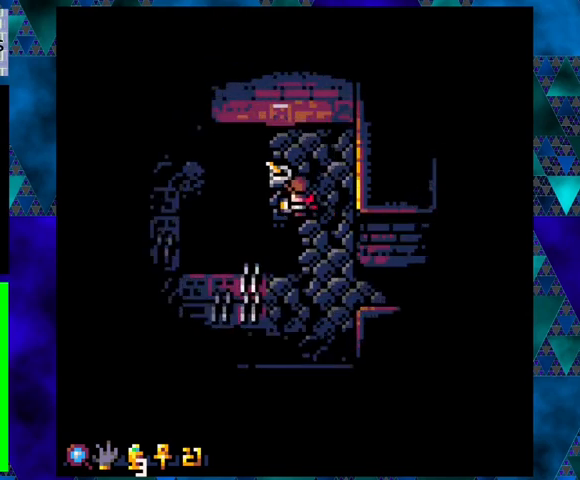
{"buttons": [], "left_stick": "center", "events": [[67, "DPAD_UP", "down"], [133, "DPAD_LEFT", "down"], [167, "DPAD_UP", "up"], [300, "DPAD_LEFT", "up"], [300, "DPAD_UP", "down"], [333, "DPAD_UP", "up"]]}
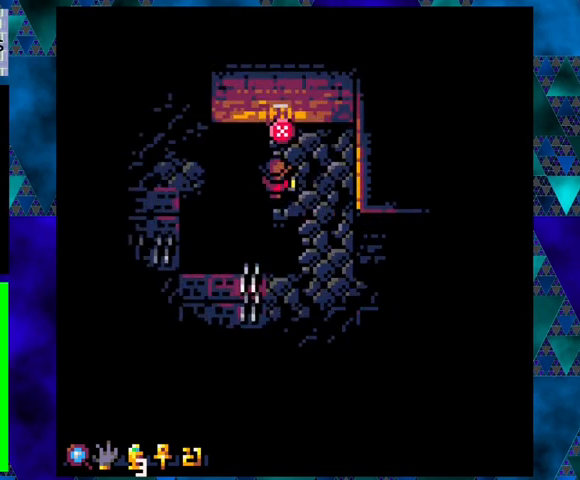
{"buttons": ["X"], "left_stick": "center", "events": [[500, "X", "down"]]}
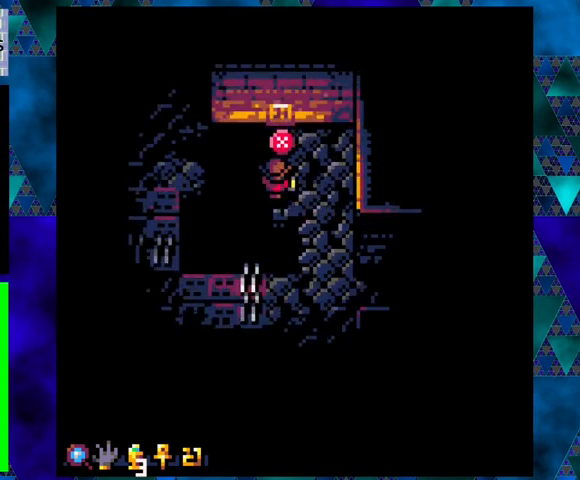
{"buttons": [], "left_stick": "center", "events": [[133, "X", "up"]]}
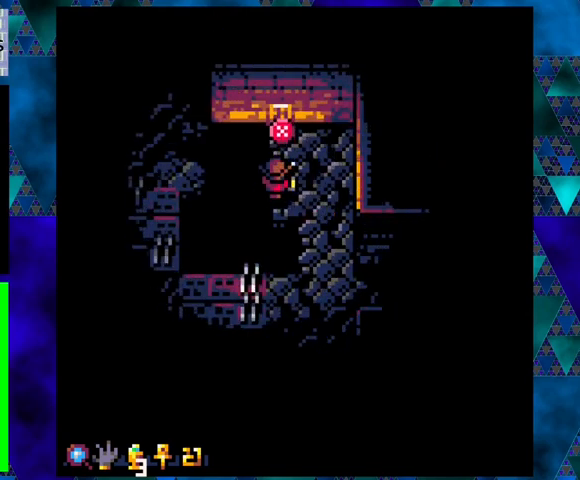
{"buttons": [], "left_stick": "center", "events": []}
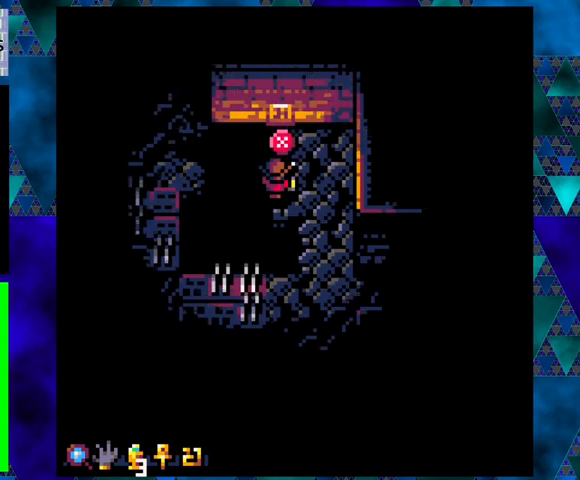
{"buttons": [], "left_stick": "center", "events": []}
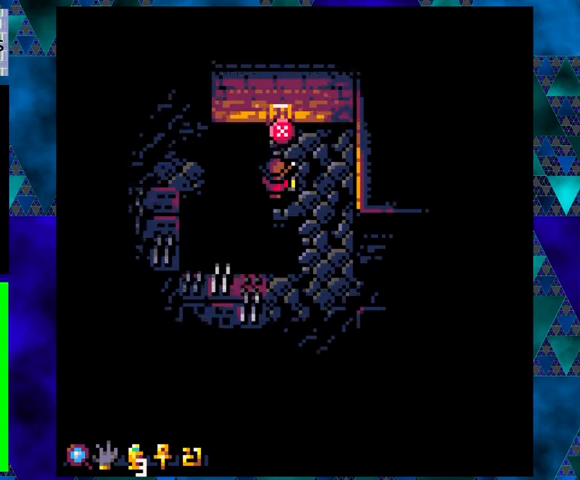
{"buttons": [], "left_stick": "center", "events": [[333, "X", "down"], [400, "X", "up"]]}
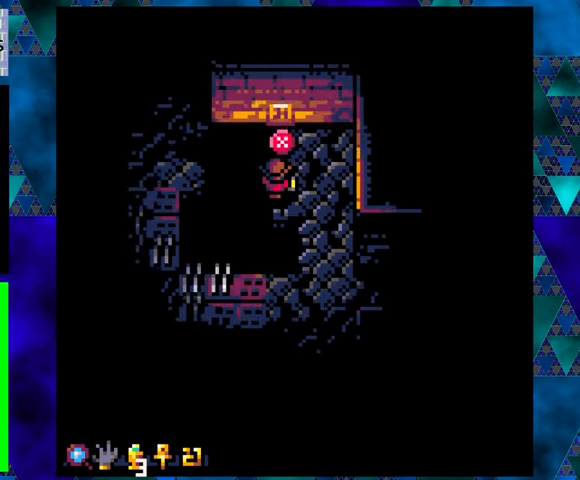
{"buttons": [], "left_stick": "center", "events": []}
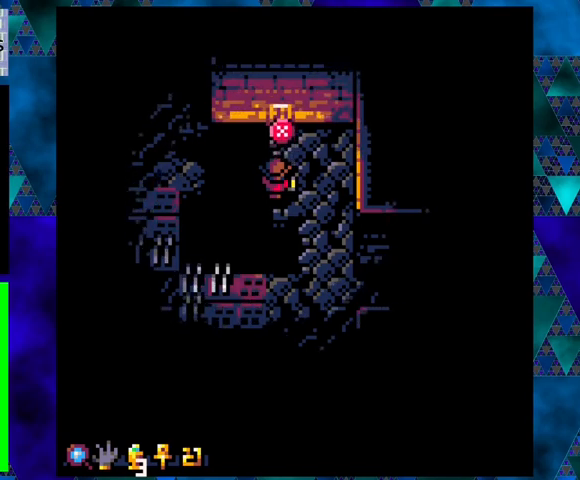
{"buttons": [], "left_stick": "center", "events": [[367, "X", "down"], [433, "X", "up"]]}